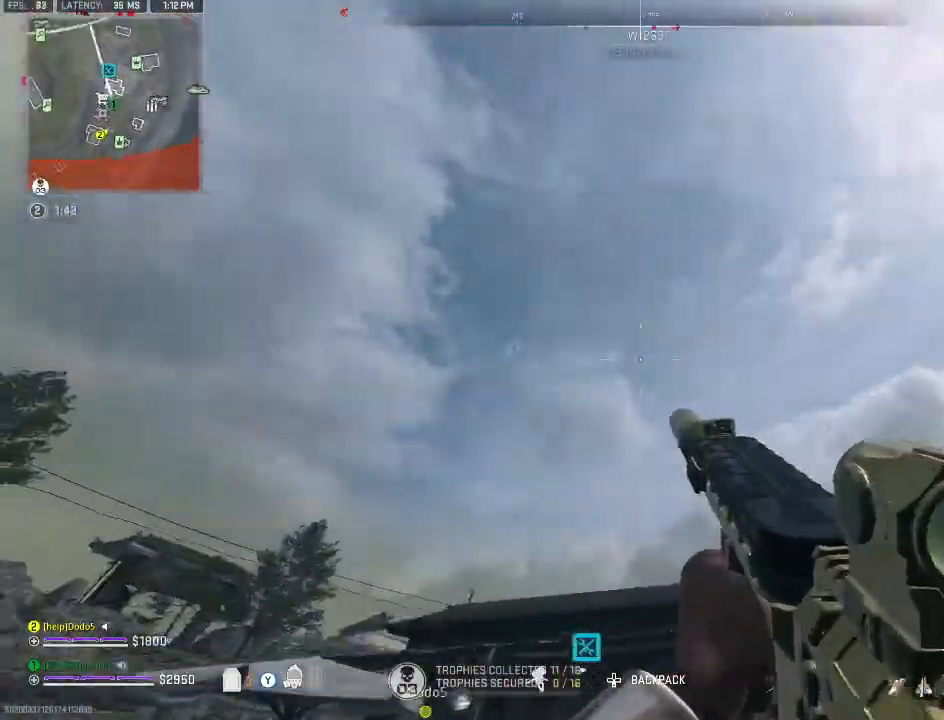
Gameplay with a controller (Xbox layout); each line is a JSON object with the inputs held at the frame after it. "events" lists button and stick changes between this image and that frame as [ms after this image, input, new state], when the widget could be followed in between.
{"buttons": ["L2"], "left_stick": "up-left", "right_stick": "center", "events": [[100, "right_stick", "down-left"], [267, "L2", "down"], [267, "left_stick", "up-left"], [433, "right_stick", "center"]]}
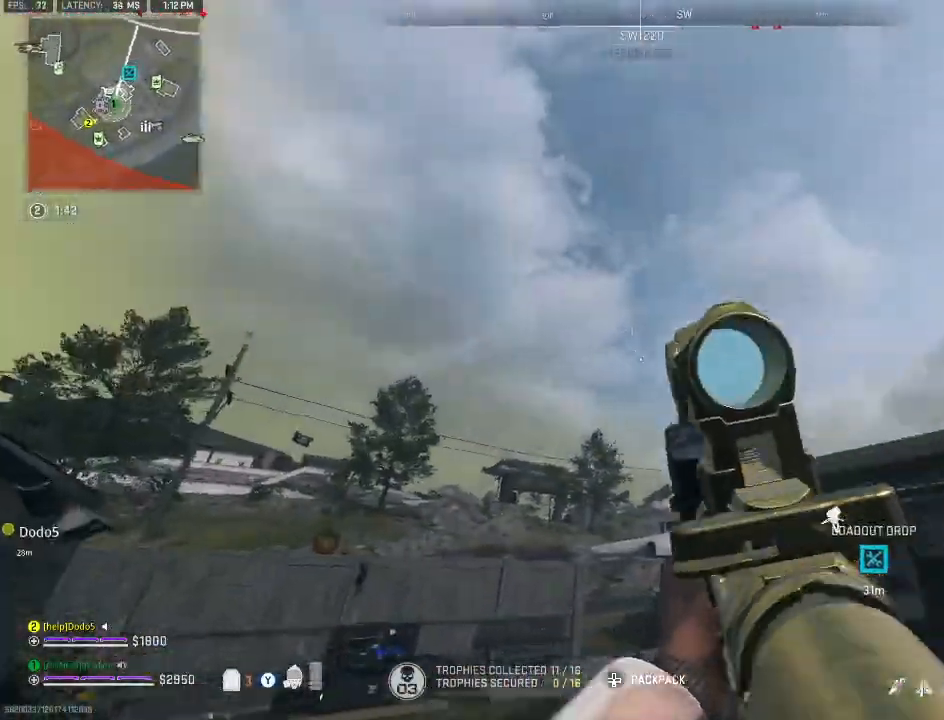
{"buttons": ["L2"], "left_stick": "center", "right_stick": "center", "events": [[67, "left_stick", "center"]]}
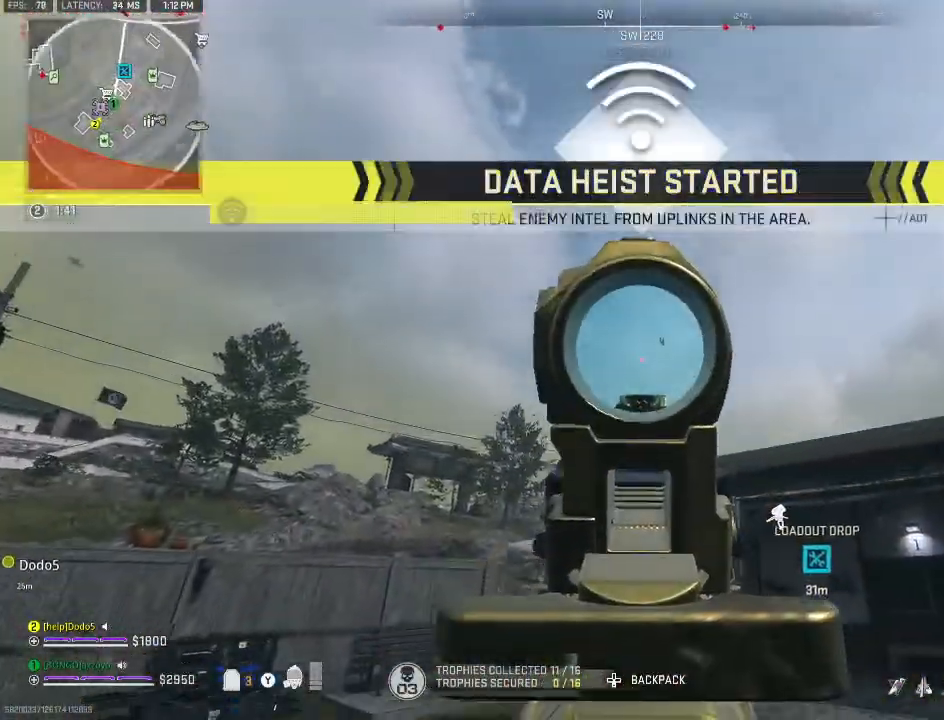
{"buttons": ["L2", "DPAD_UP"], "left_stick": "center", "right_stick": "down-right", "events": [[367, "DPAD_UP", "down"], [367, "right_stick", "down-right"]]}
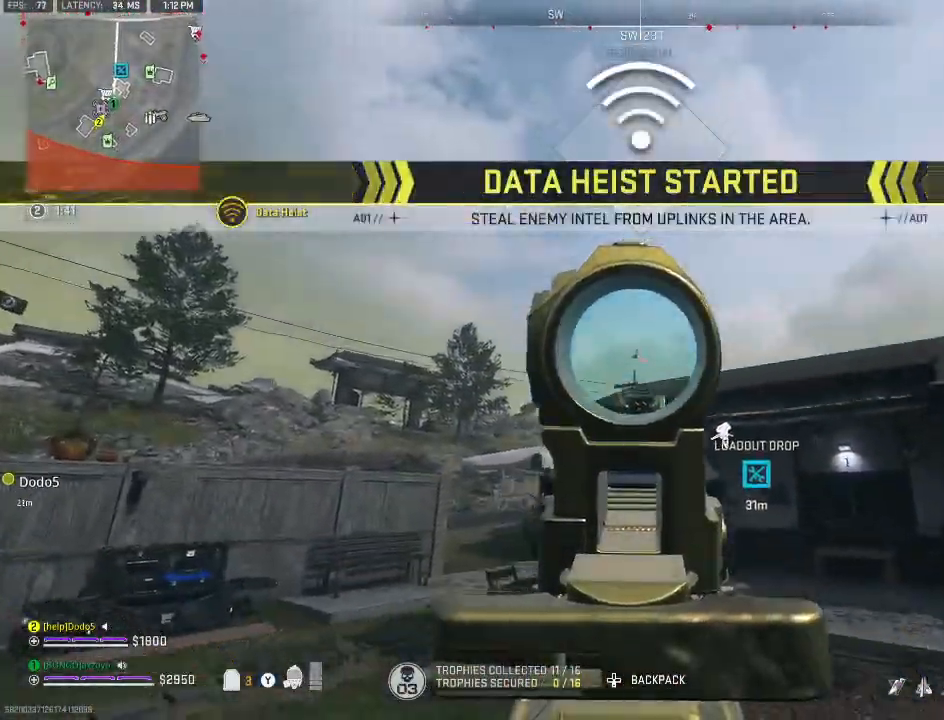
{"buttons": [], "left_stick": "left", "right_stick": "left", "events": [[33, "DPAD_UP", "up"], [33, "right_stick", "center"], [67, "L2", "up"], [133, "right_stick", "left"], [400, "left_stick", "left"]]}
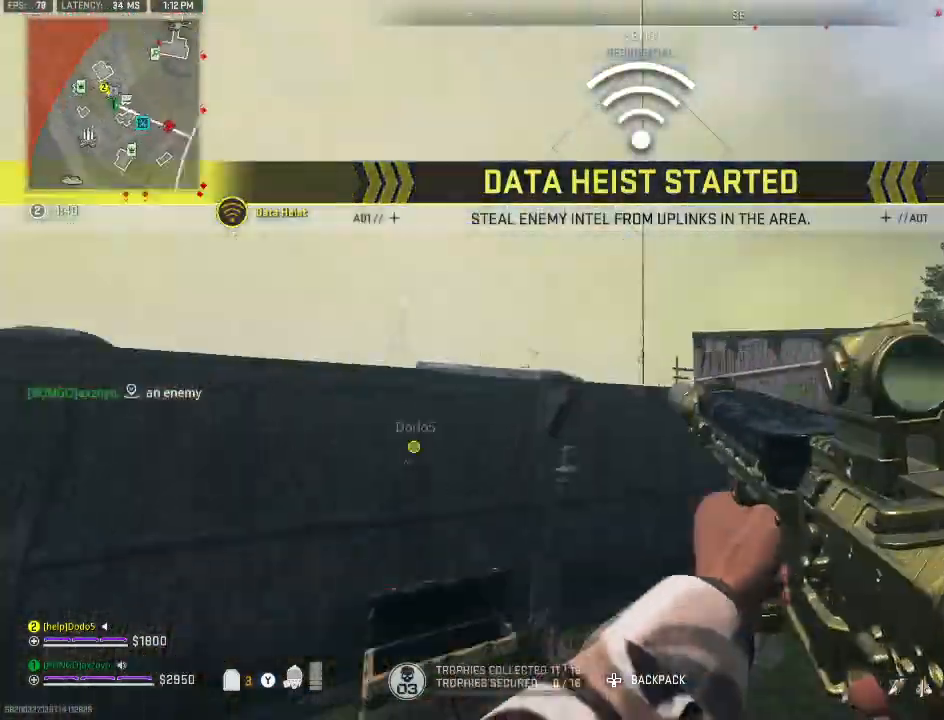
{"buttons": [], "left_stick": "up-right", "right_stick": "right", "events": [[67, "right_stick", "center"], [167, "Y", "down"], [167, "left_stick", "up-left"], [233, "Y", "up"], [300, "right_stick", "right"], [333, "Y", "down"], [433, "Y", "up"], [433, "left_stick", "up-right"]]}
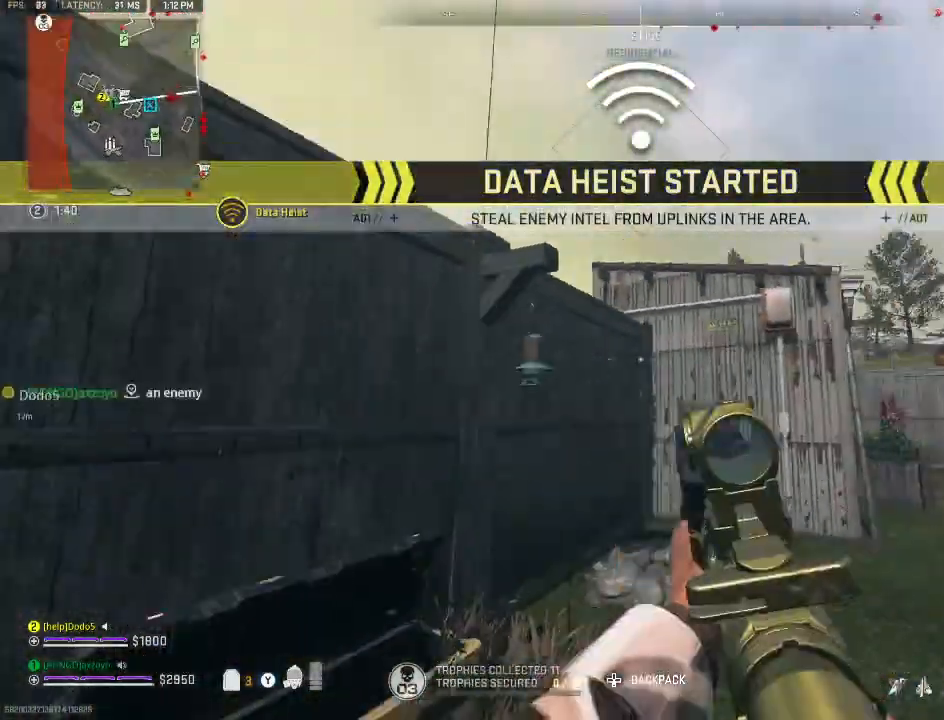
{"buttons": [], "left_stick": "up-left", "right_stick": "center", "events": [[133, "right_stick", "center"], [333, "left_stick", "up"], [400, "right_stick", "right"], [500, "left_stick", "up-left"], [500, "right_stick", "center"]]}
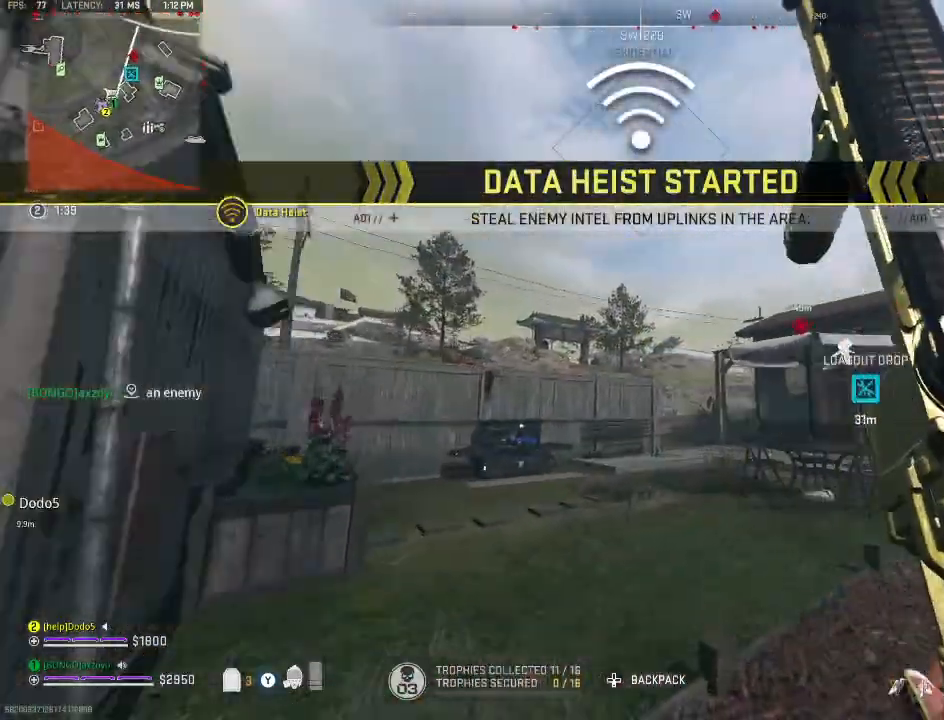
{"buttons": [], "left_stick": "up-left", "right_stick": "center", "events": []}
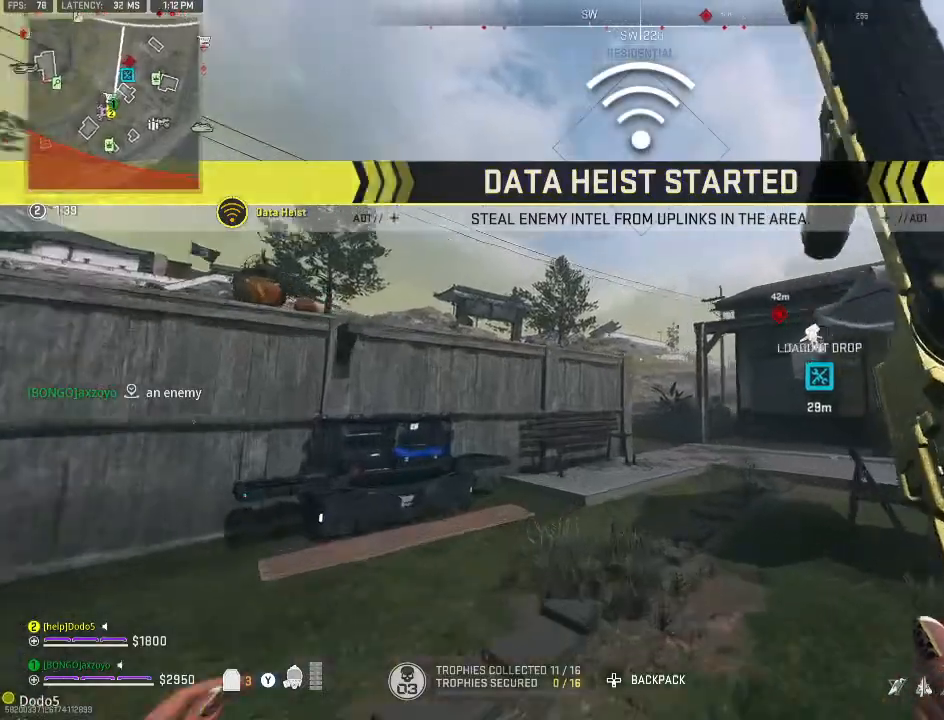
{"buttons": [], "left_stick": "up-left", "right_stick": "center", "events": []}
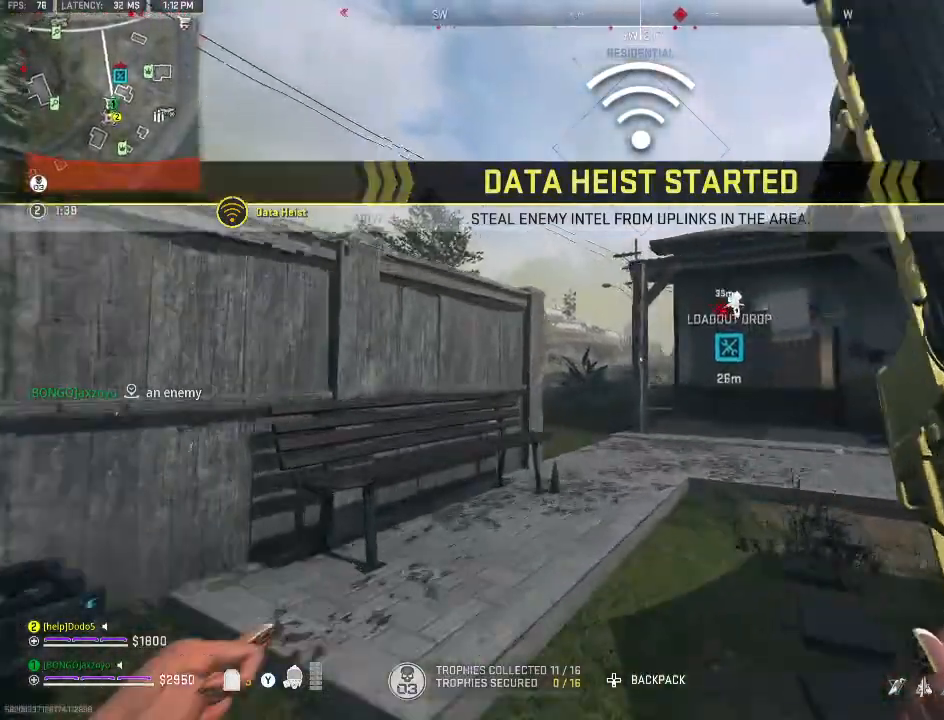
{"buttons": [], "left_stick": "up-left", "right_stick": "center", "events": []}
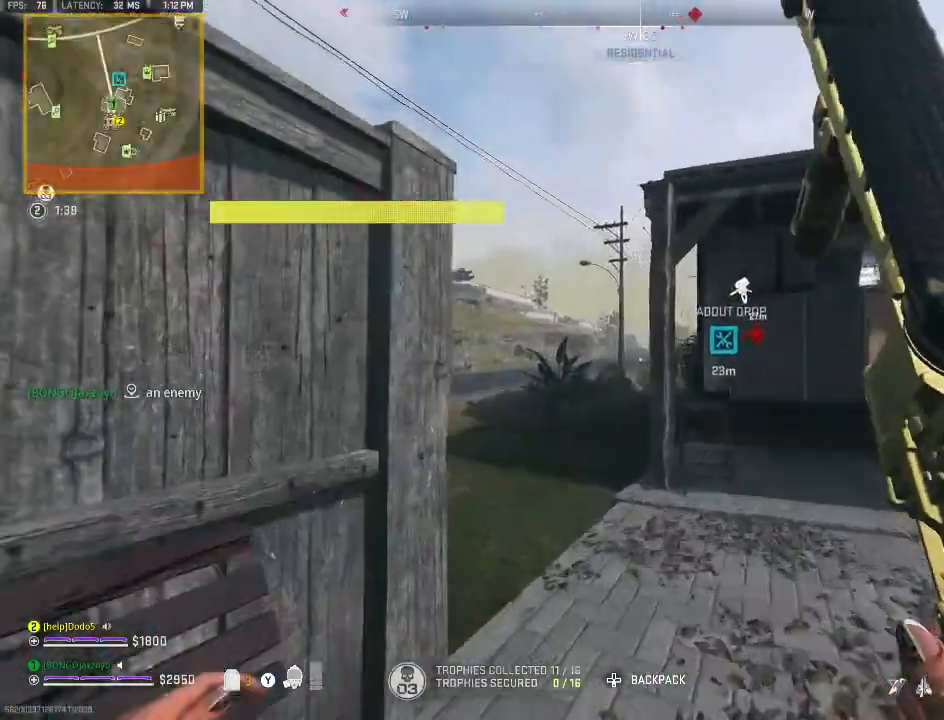
{"buttons": [], "left_stick": "up-left", "right_stick": "center", "events": []}
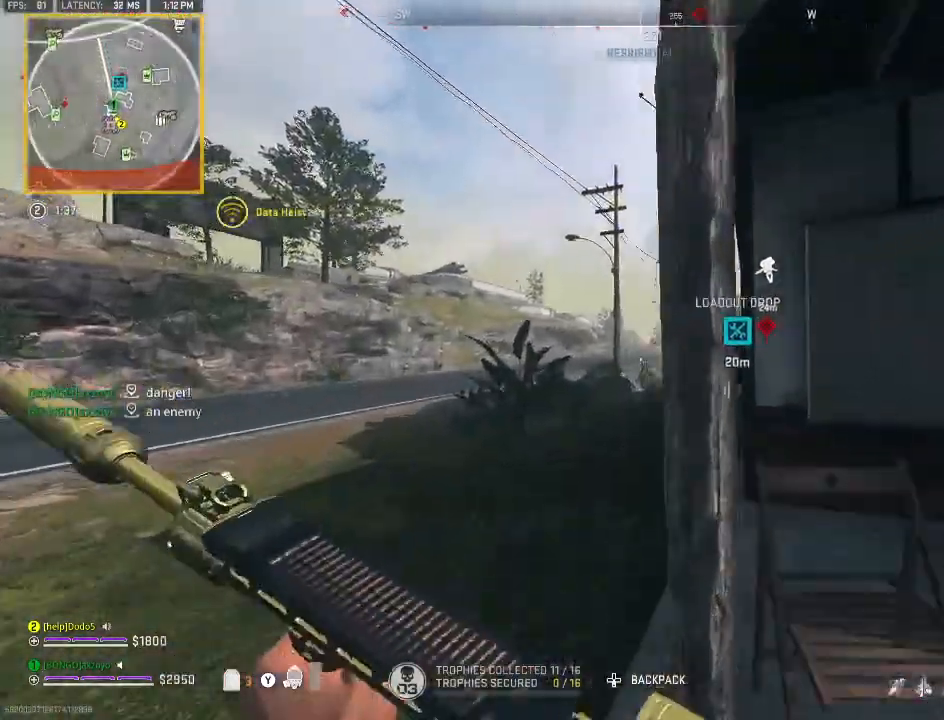
{"buttons": [], "left_stick": "left", "right_stick": "center", "events": [[200, "left_stick", "left"]]}
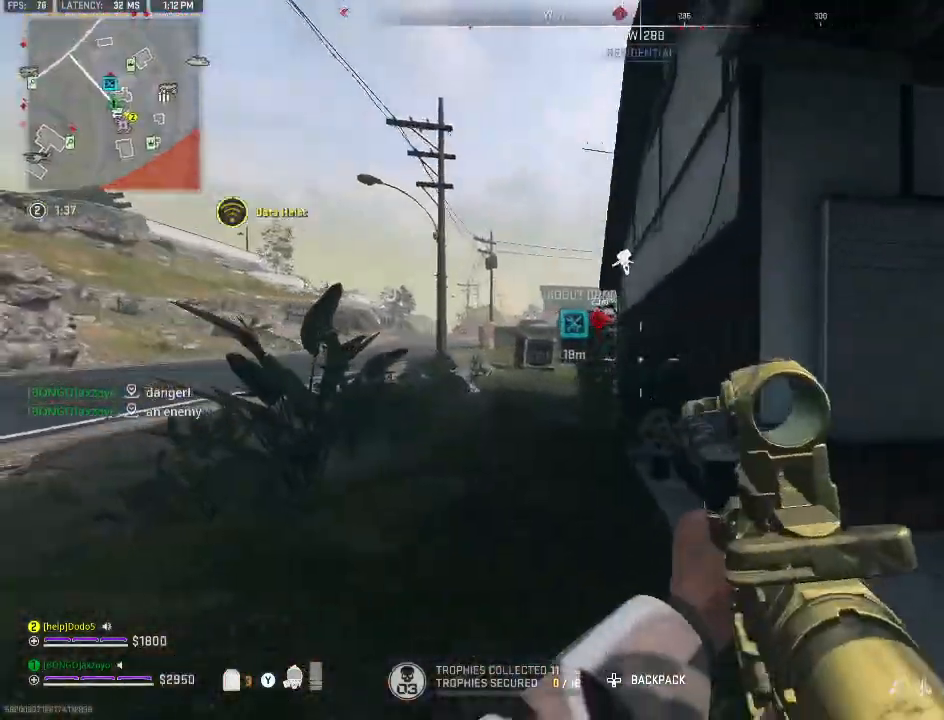
{"buttons": ["L2"], "left_stick": "down-left", "right_stick": "center", "events": [[133, "left_stick", "down-left"], [367, "L2", "down"]]}
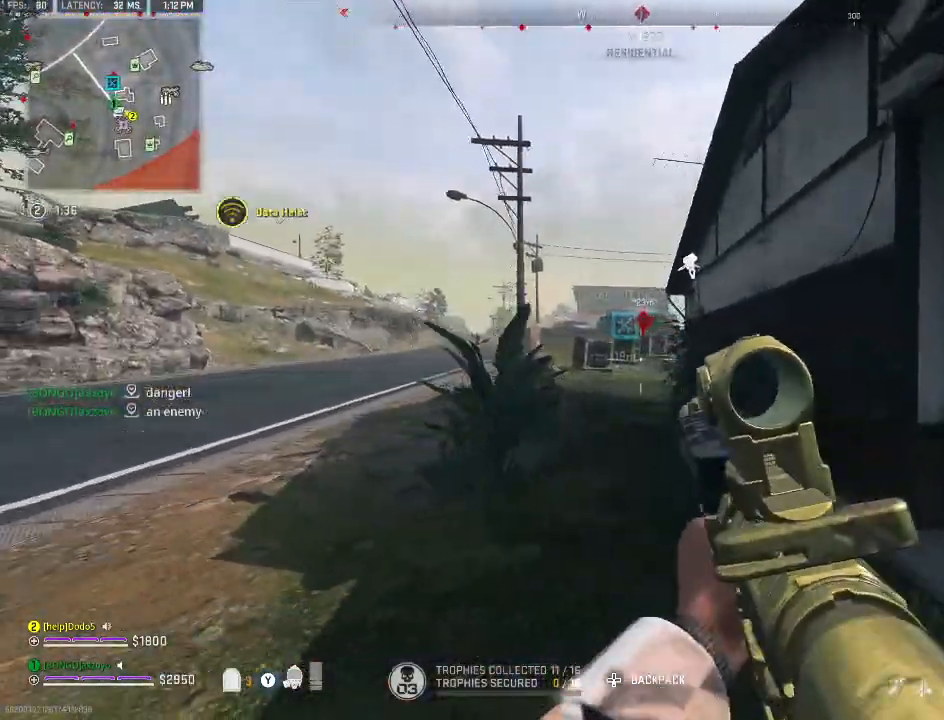
{"buttons": ["L2"], "left_stick": "down-right", "right_stick": "center", "events": [[167, "left_stick", "down"], [367, "left_stick", "down-right"]]}
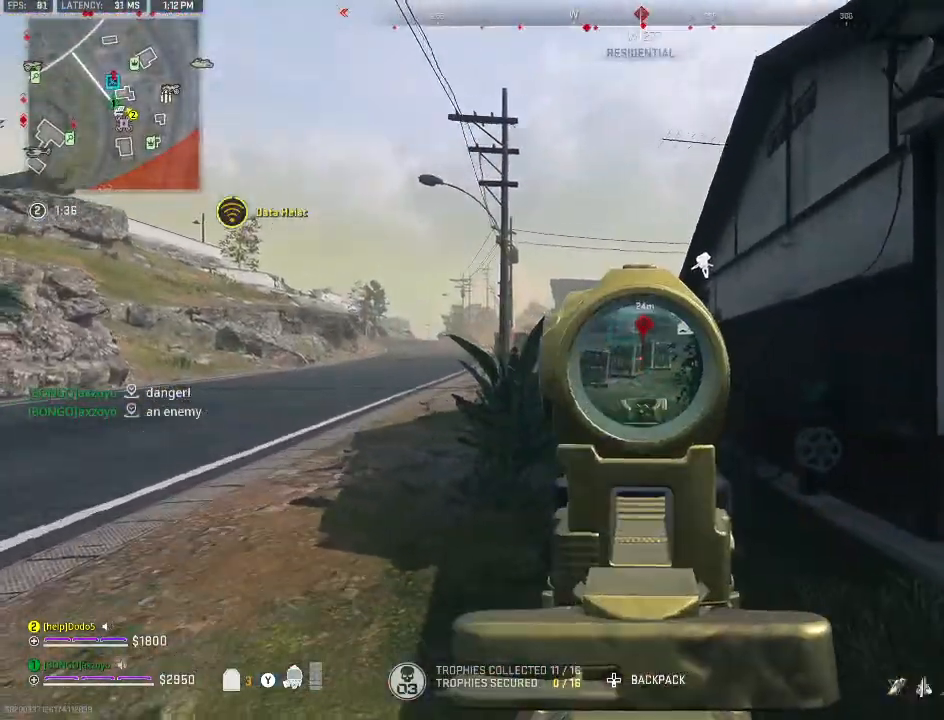
{"buttons": ["L2"], "left_stick": "down", "right_stick": "center", "events": [[200, "left_stick", "down"]]}
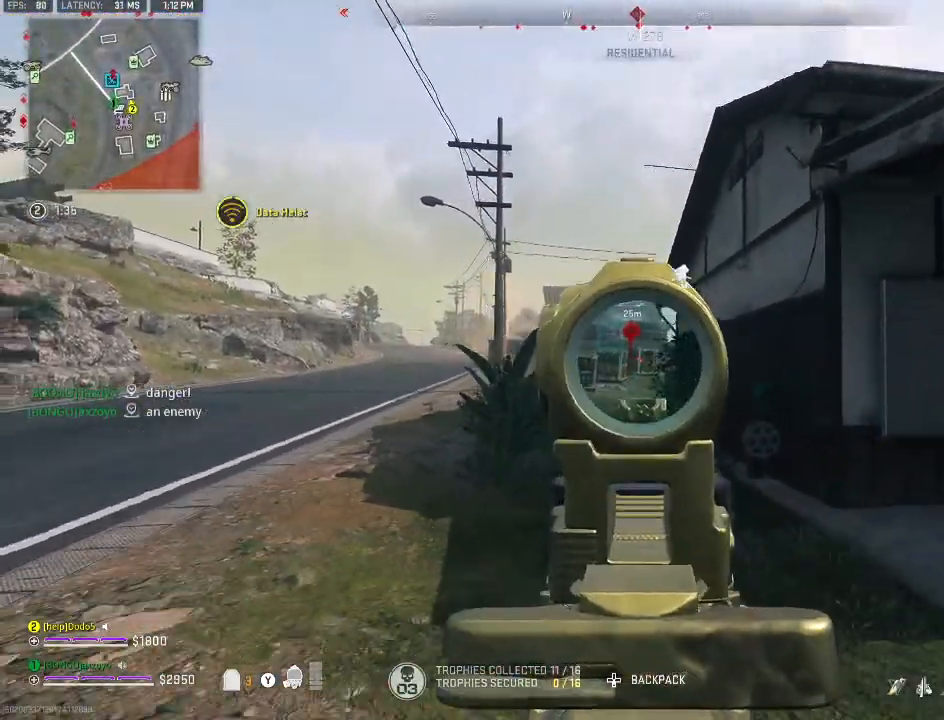
{"buttons": ["L2"], "left_stick": "left", "right_stick": "center", "events": [[167, "left_stick", "down-left"], [433, "left_stick", "left"]]}
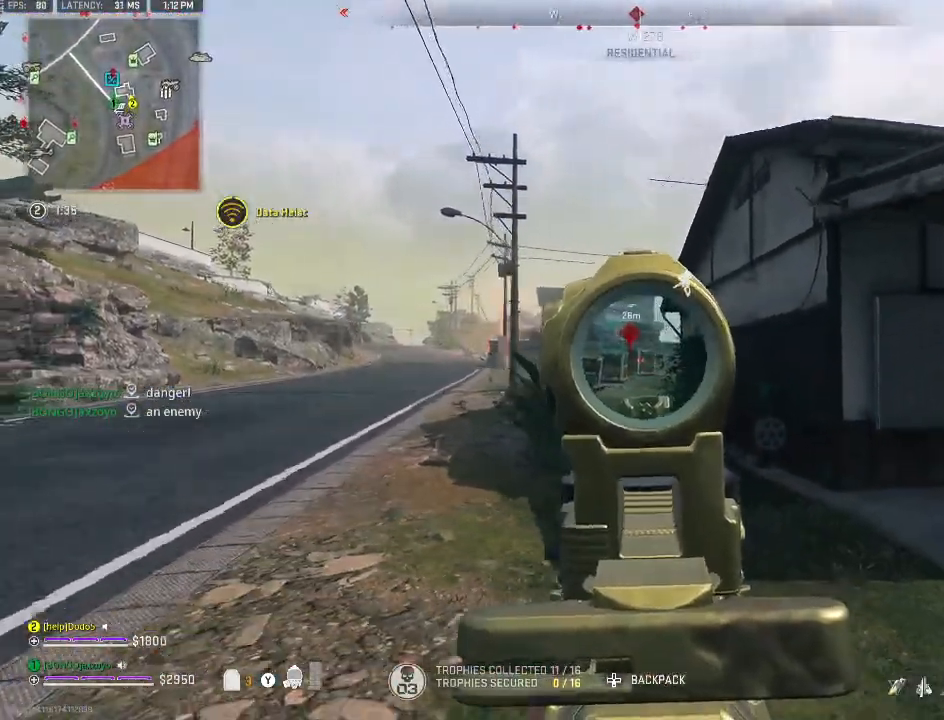
{"buttons": ["L2"], "left_stick": "left", "right_stick": "center", "events": []}
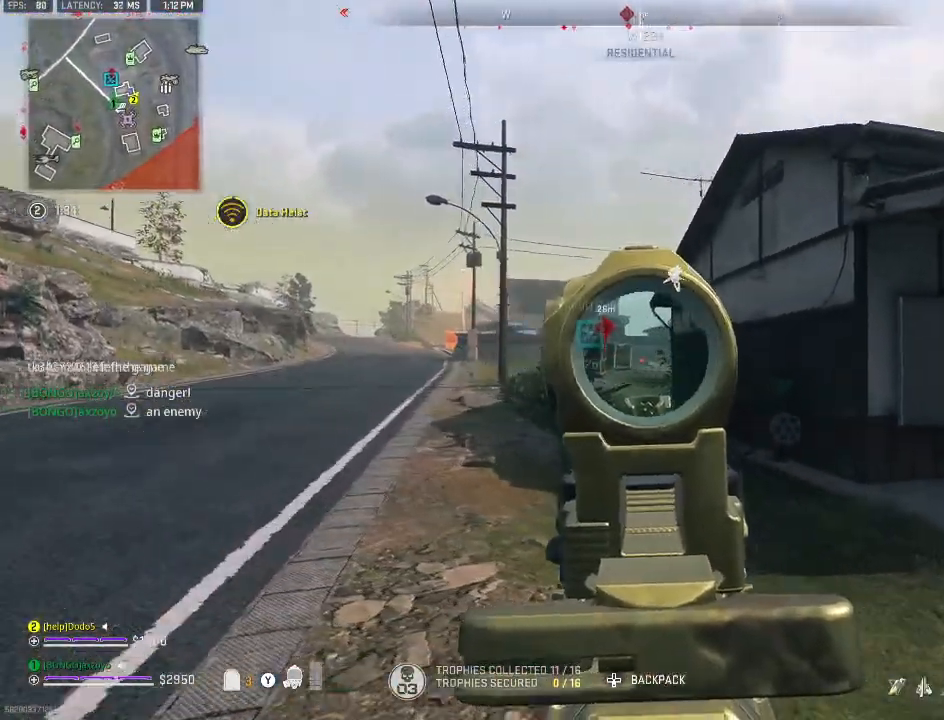
{"buttons": [], "left_stick": "up-right", "right_stick": "right", "events": [[167, "Y", "down"], [233, "L2", "up"], [233, "left_stick", "up-left"], [267, "Y", "up"], [333, "right_stick", "right"], [367, "left_stick", "up-right"]]}
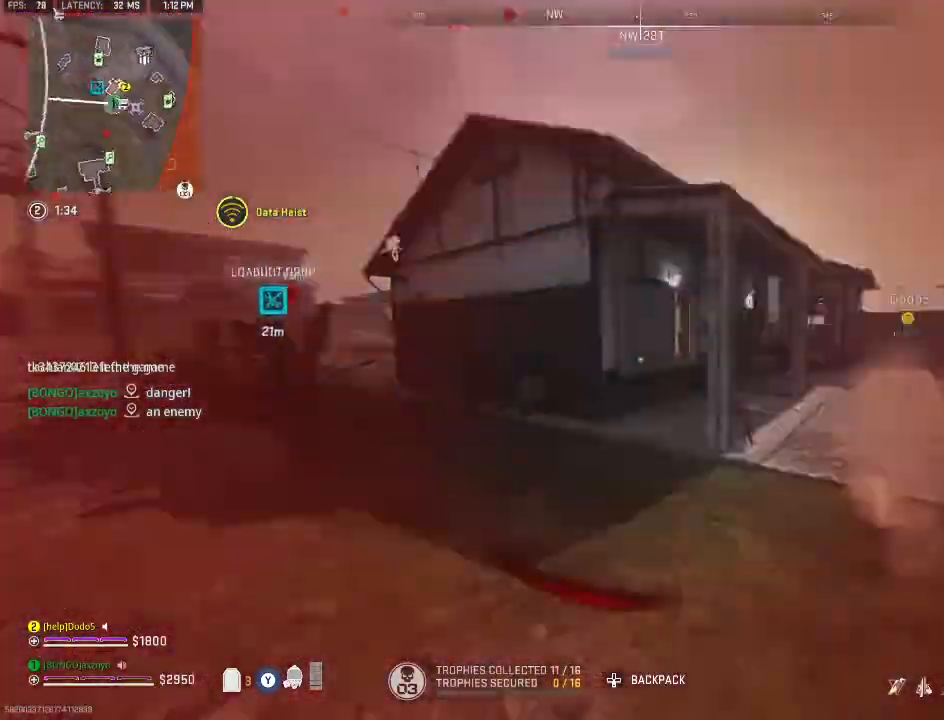
{"buttons": ["Y"], "left_stick": "up", "right_stick": "right", "events": [[133, "right_stick", "down-left"], [233, "Y", "down"], [233, "right_stick", "right"], [300, "Y", "up"], [333, "right_stick", "down-left"], [367, "left_stick", "up"], [467, "Y", "down"], [467, "right_stick", "right"]]}
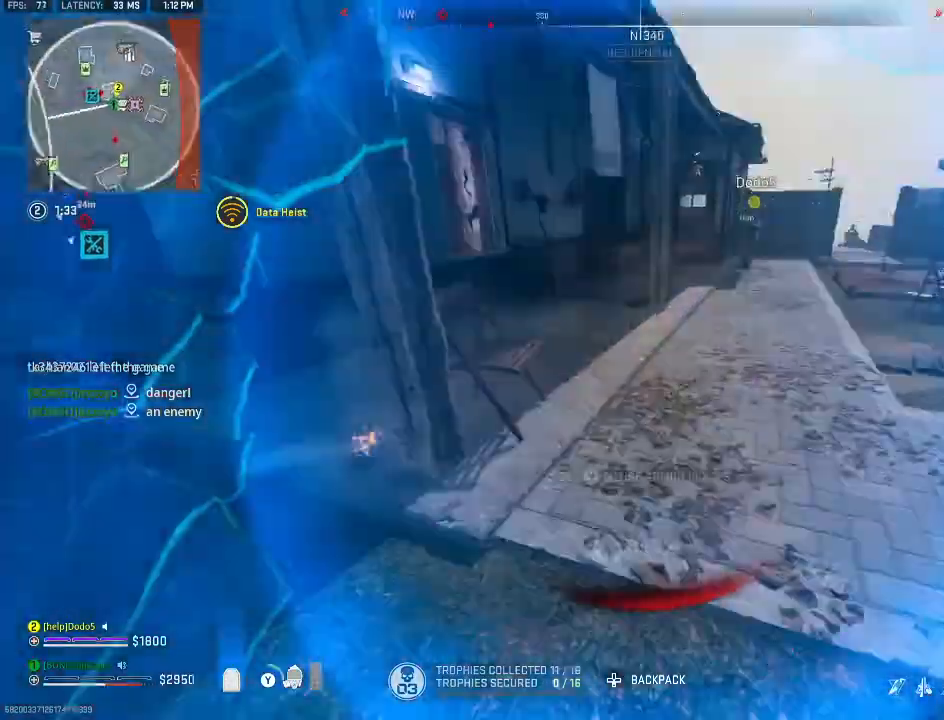
{"buttons": ["Y"], "left_stick": "up", "right_stick": "down-left", "events": [[33, "Y", "up"], [333, "Y", "down"], [400, "right_stick", "down-left"]]}
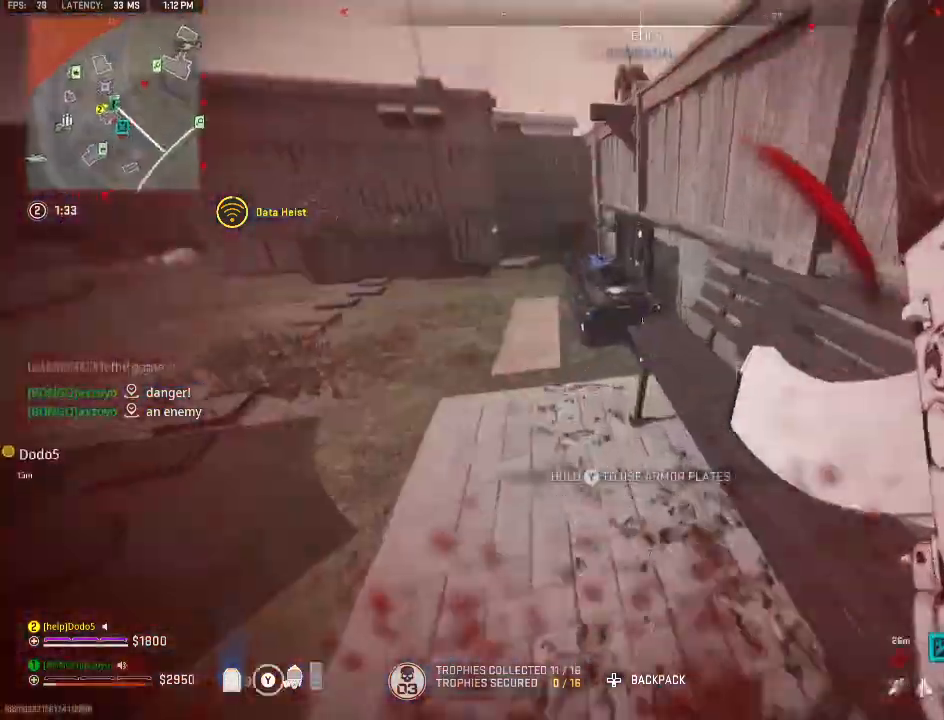
{"buttons": [], "left_stick": "up", "right_stick": "up-left", "events": [[33, "right_stick", "left"], [133, "right_stick", "up-left"], [233, "Y", "up"], [233, "right_stick", "center"], [333, "right_stick", "up-left"]]}
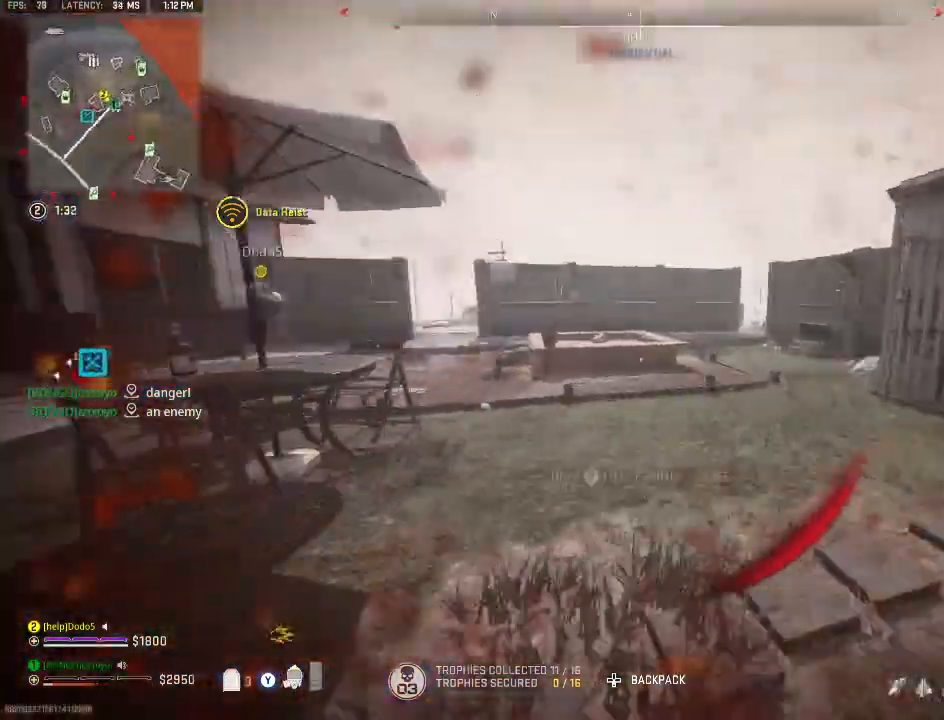
{"buttons": [], "left_stick": "up", "right_stick": "right", "events": [[33, "right_stick", "center"], [467, "right_stick", "right"]]}
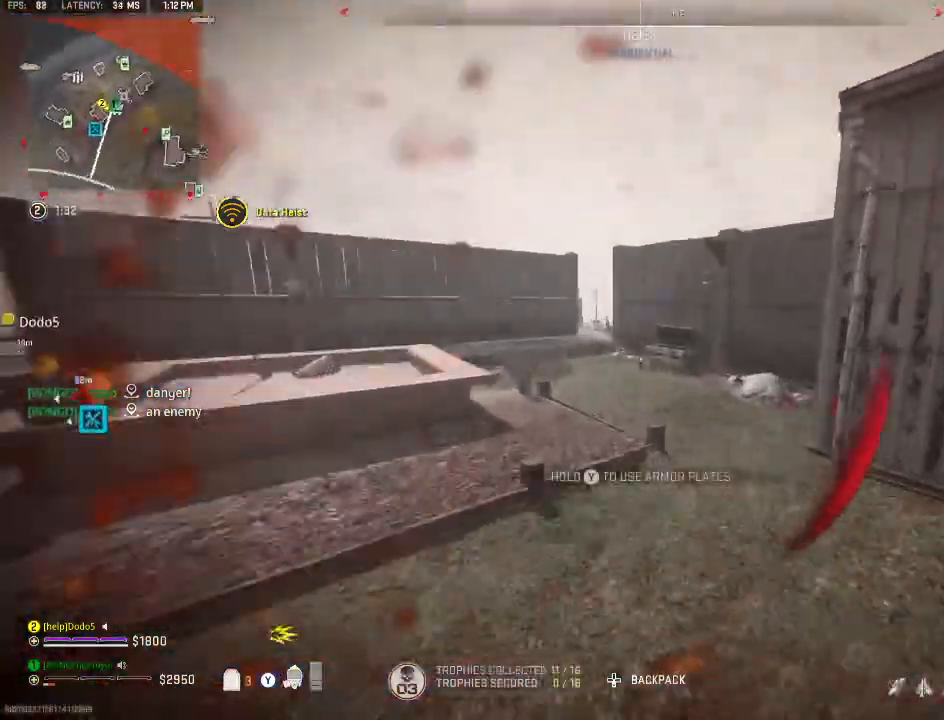
{"buttons": [], "left_stick": "up", "right_stick": "center", "events": [[33, "right_stick", "center"], [400, "right_stick", "left"], [500, "right_stick", "center"]]}
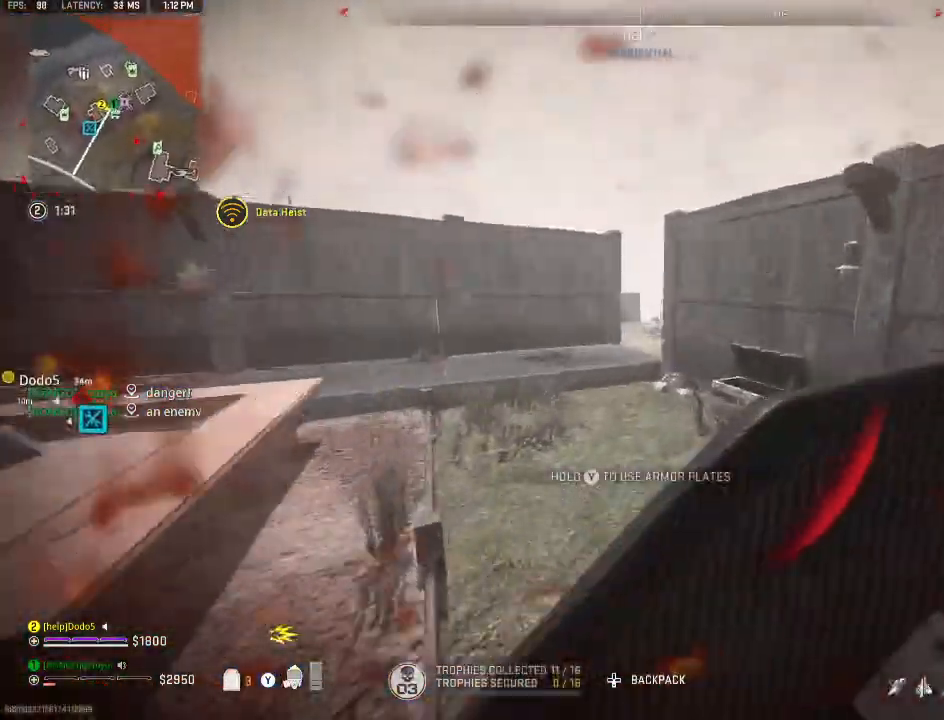
{"buttons": [], "left_stick": "up", "right_stick": "center", "events": []}
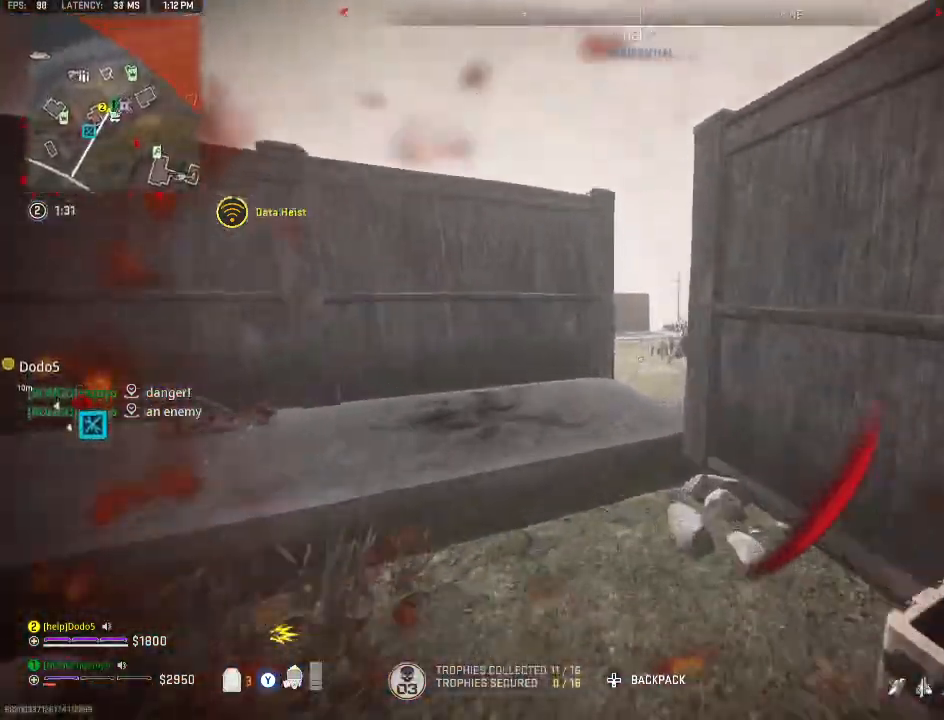
{"buttons": [], "left_stick": "up", "right_stick": "center", "events": []}
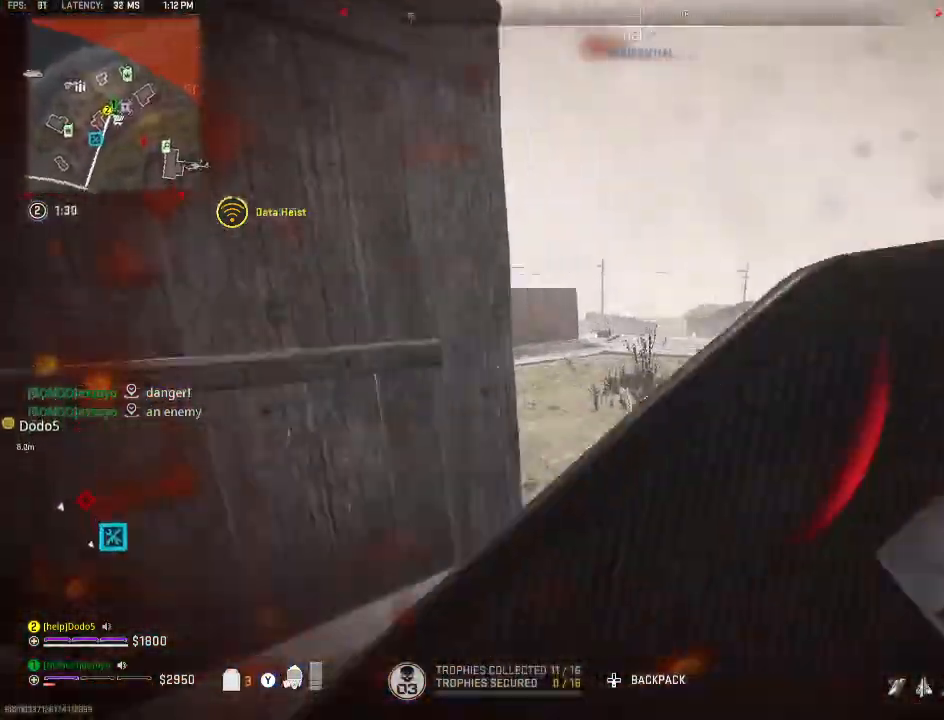
{"buttons": [], "left_stick": "up", "right_stick": "left", "events": [[133, "right_stick", "down-left"], [200, "right_stick", "left"]]}
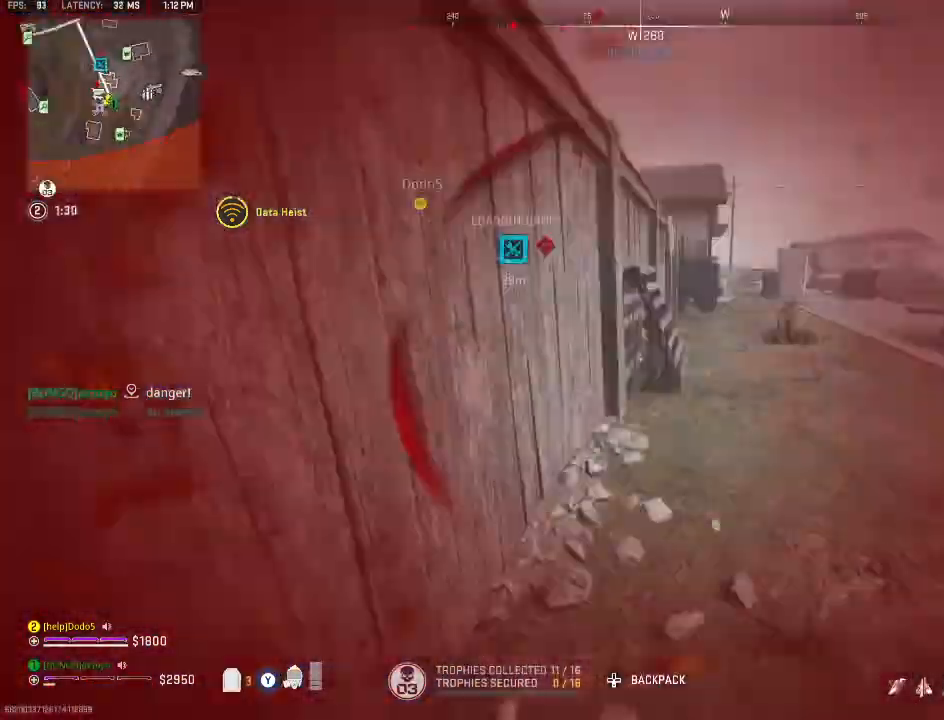
{"buttons": [], "left_stick": "up-right", "right_stick": "right", "events": [[100, "right_stick", "center"], [333, "right_stick", "left"], [400, "left_stick", "up-right"], [500, "right_stick", "right"]]}
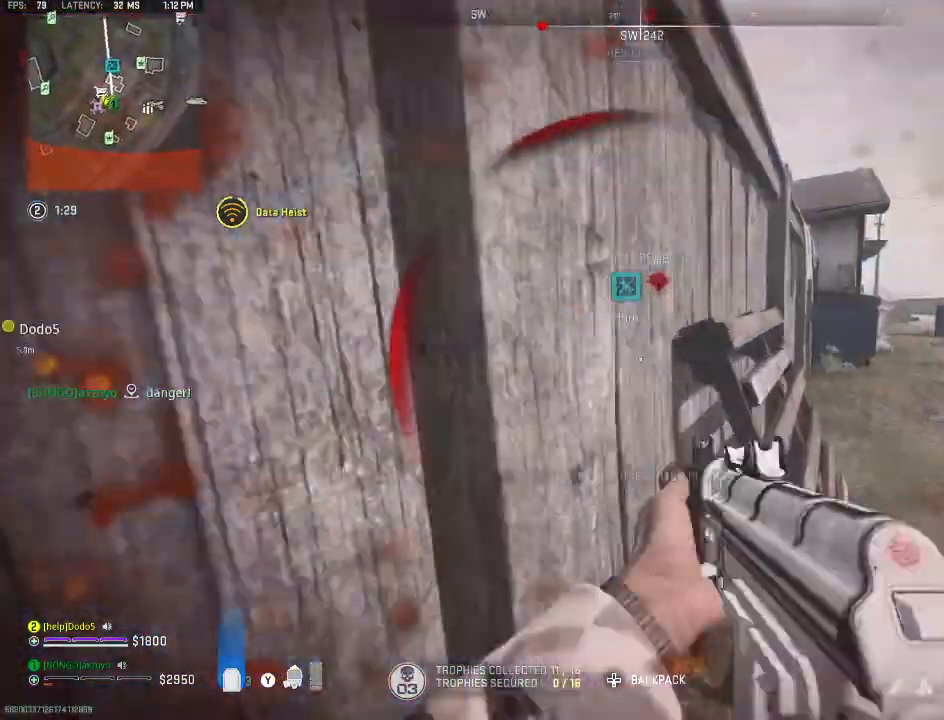
{"buttons": [], "left_stick": "up", "right_stick": "center", "events": [[133, "Y", "down"], [200, "right_stick", "center"], [267, "left_stick", "up"], [400, "Y", "up"]]}
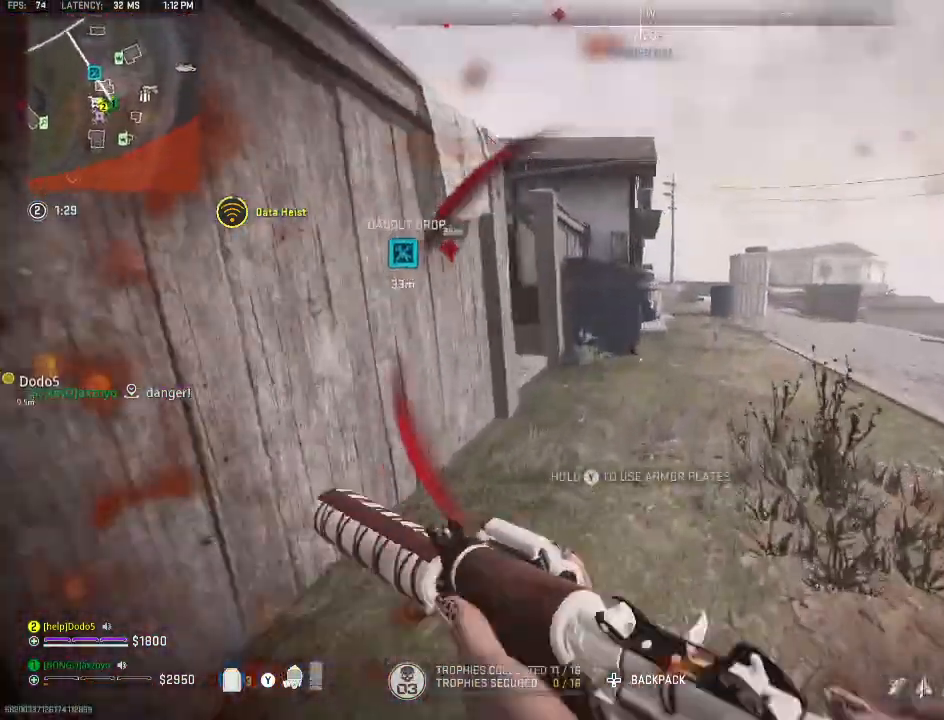
{"buttons": [], "left_stick": "up-right", "right_stick": "center", "events": [[400, "left_stick", "up-right"]]}
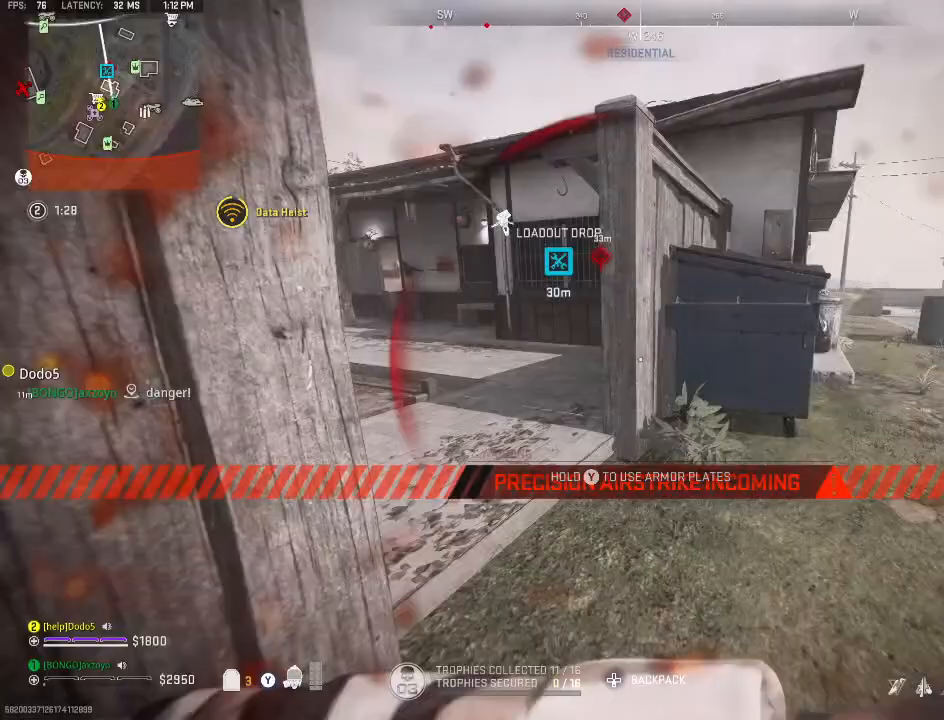
{"buttons": [], "left_stick": "up-right", "right_stick": "right", "events": [[100, "right_stick", "left"], [233, "left_stick", "right"], [233, "right_stick", "right"], [400, "left_stick", "up-right"]]}
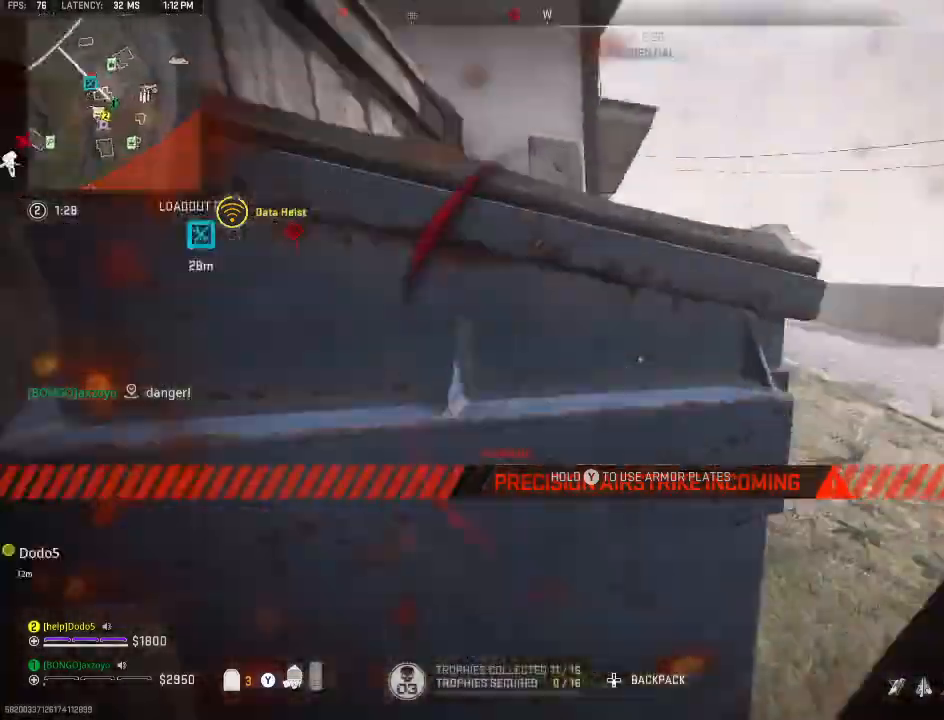
{"buttons": [], "left_stick": "up", "right_stick": "left", "events": [[67, "right_stick", "center"], [133, "left_stick", "up"], [233, "right_stick", "down-left"], [333, "right_stick", "left"]]}